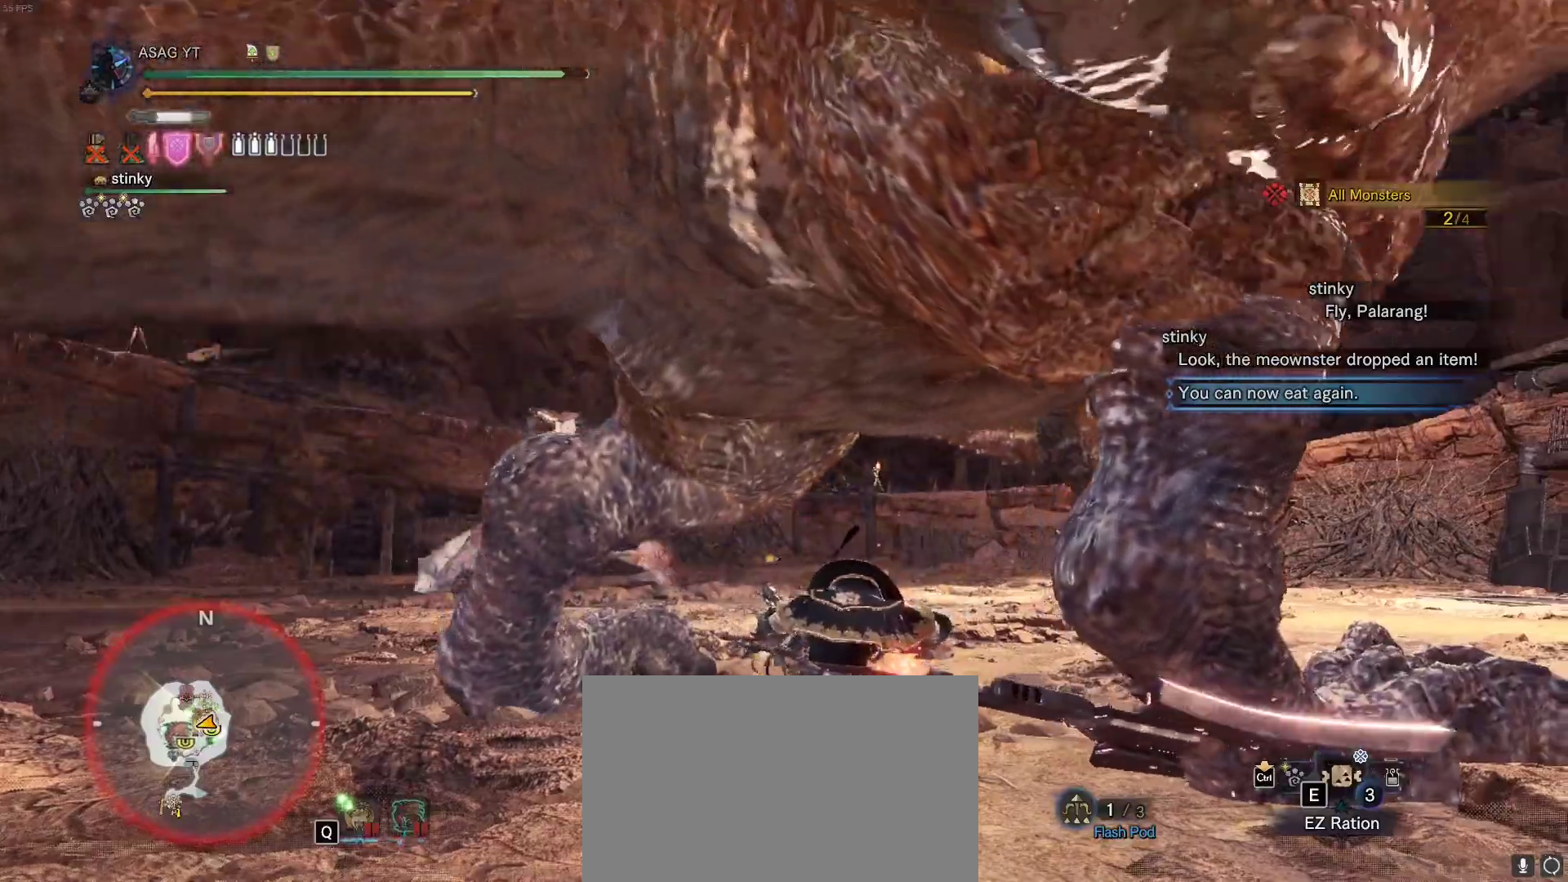
Gameplay with keyboard and mouse; each line is a JSON object with the keys and mouse buttons held at the frame after it. "events" lists presses ("down") and releases ("up") of "1", "2", "3", "4", "5", "a", "alt", "c", "caps_lock", "ctrl", "d", "e", "f", "g", "q", "r", "s", "shift", "space", "t", "tab", "v", "w", "x", "z", "mouse_left", "mouse_wheel" and "mouse_right" between this image and that frame as [ms after this image, input, new state], when the widget could be followed in between. "mouse_left", "mouse_wheel", "mouse_right" = the "left", "wheel", "right" buttons of the "mouse" list. No other keys are recorded. "wheel" means that the mouse wheel is clicked or scrolled. Not read: mouse_move.
{"keys": [], "mouse": [], "events": [[83, "w", "down"], [183, "mouse_right", "down"], [233, "mouse_right", "up"], [333, "mouse_right", "down"], [367, "w", "up"], [417, "mouse_right", "up"]]}
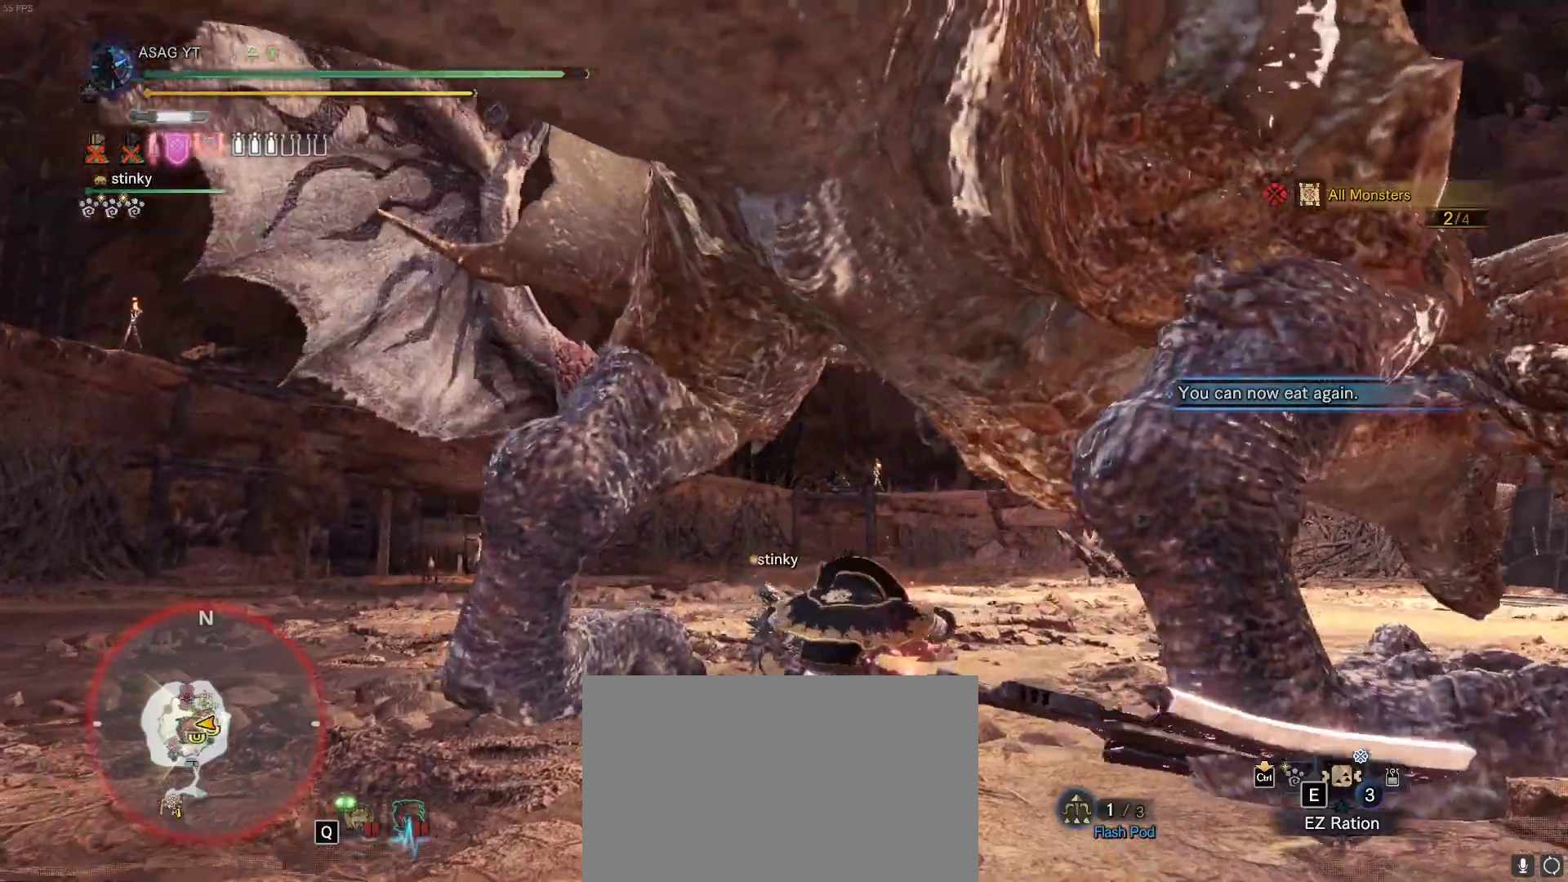
{"keys": [], "mouse": [], "events": [[17, "mouse_right", "down"], [67, "mouse_right", "up"], [67, "w", "down"], [150, "mouse_right", "down"], [150, "w", "up"], [250, "mouse_right", "up"], [250, "w", "down"], [300, "w", "up"], [383, "w", "down"], [433, "w", "up"]]}
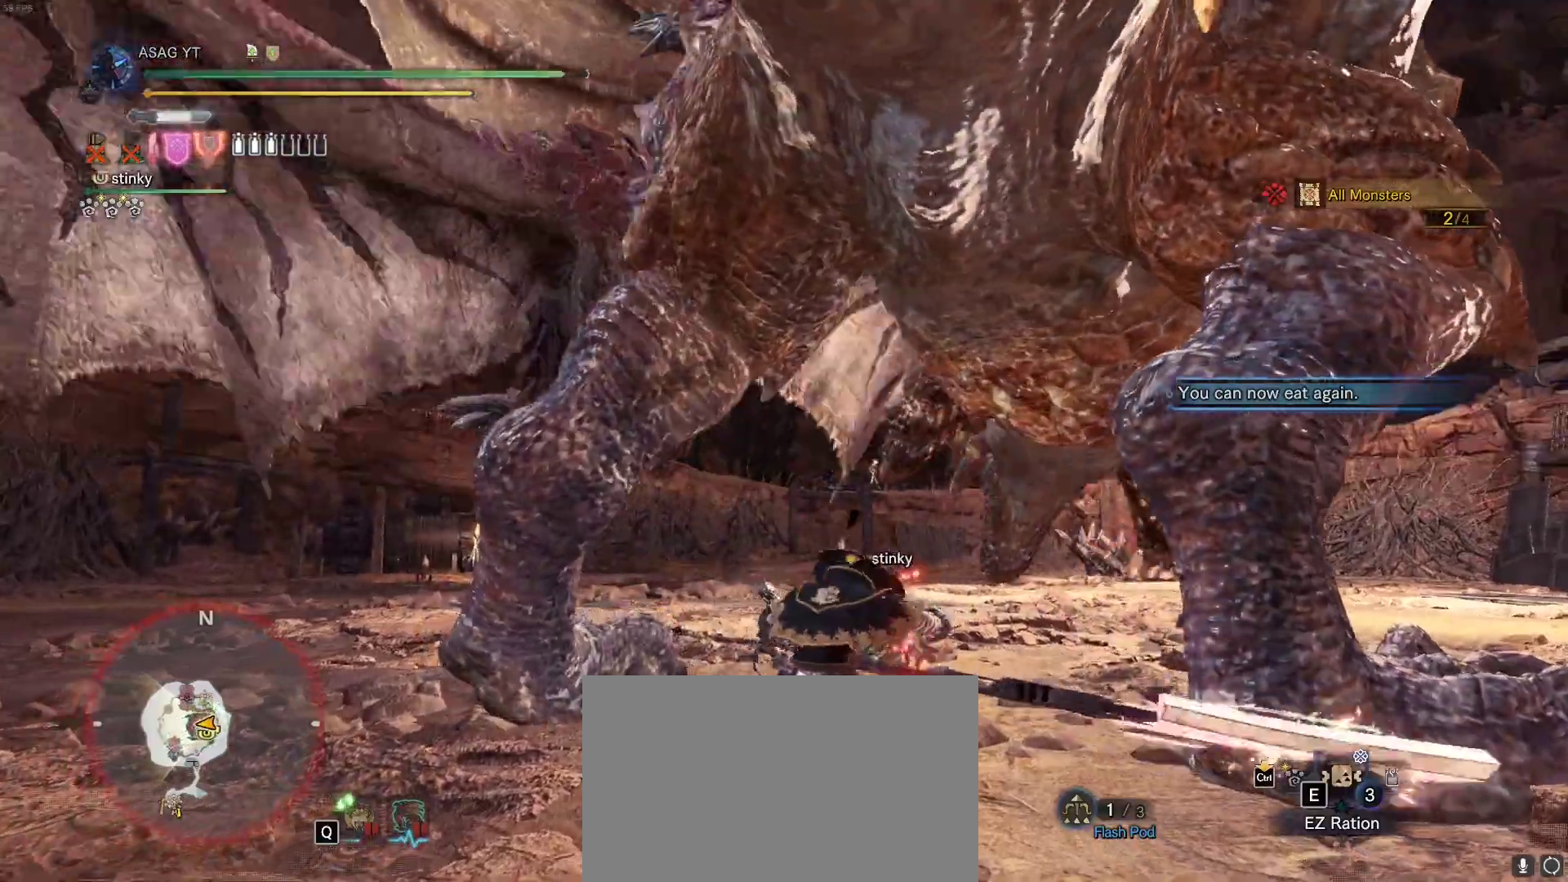
{"keys": [], "mouse": [], "events": [[33, "w", "down"], [83, "w", "up"]]}
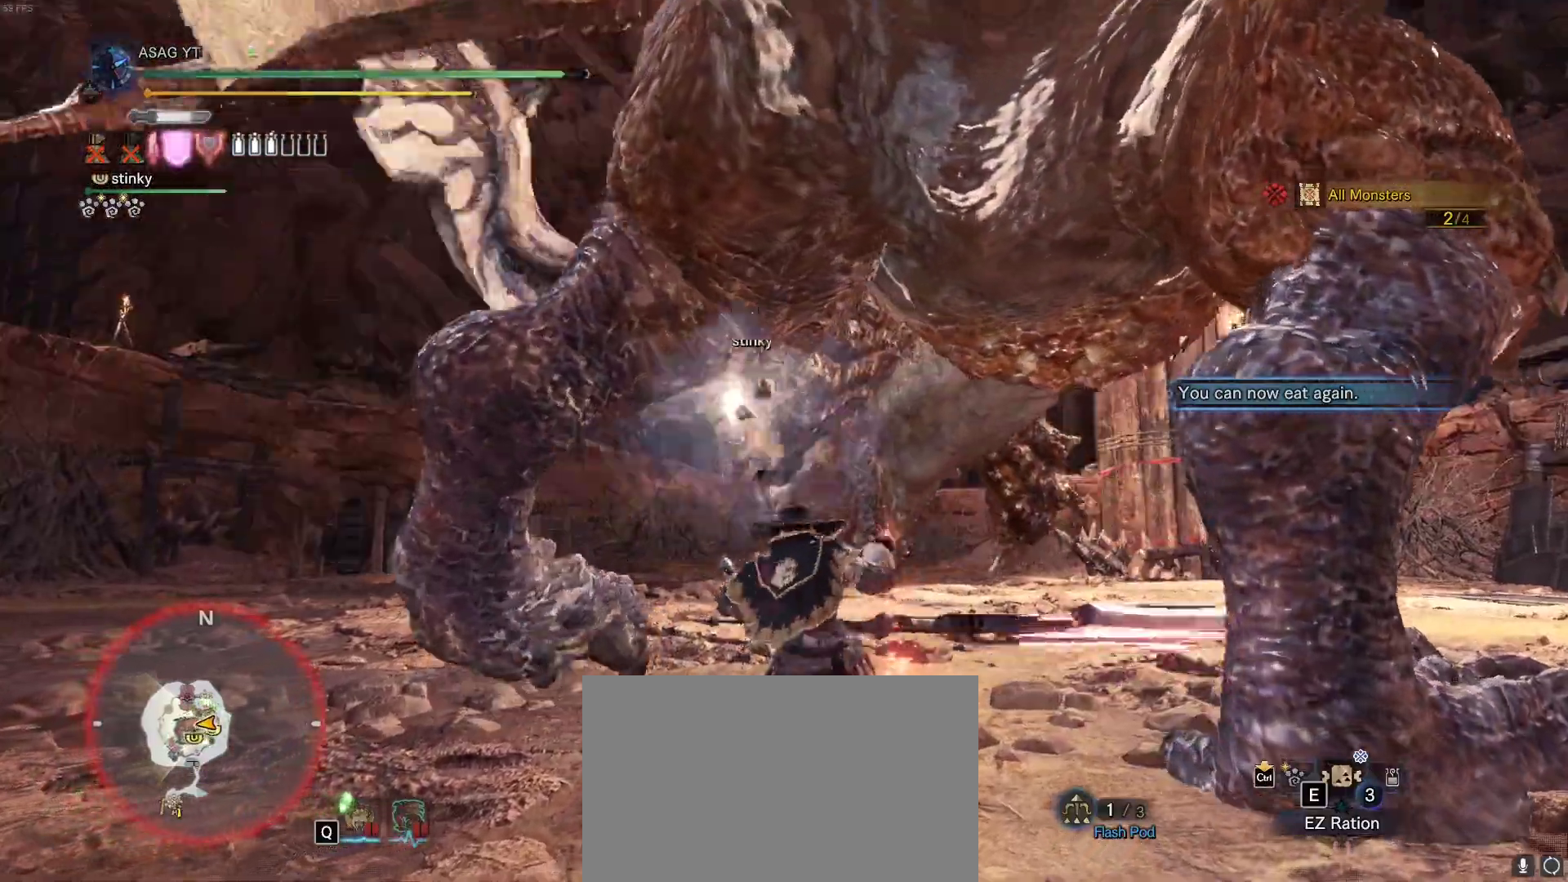
{"keys": ["a"], "mouse": [], "events": [[100, "w", "down"], [183, "a", "down"], [233, "w", "up"]]}
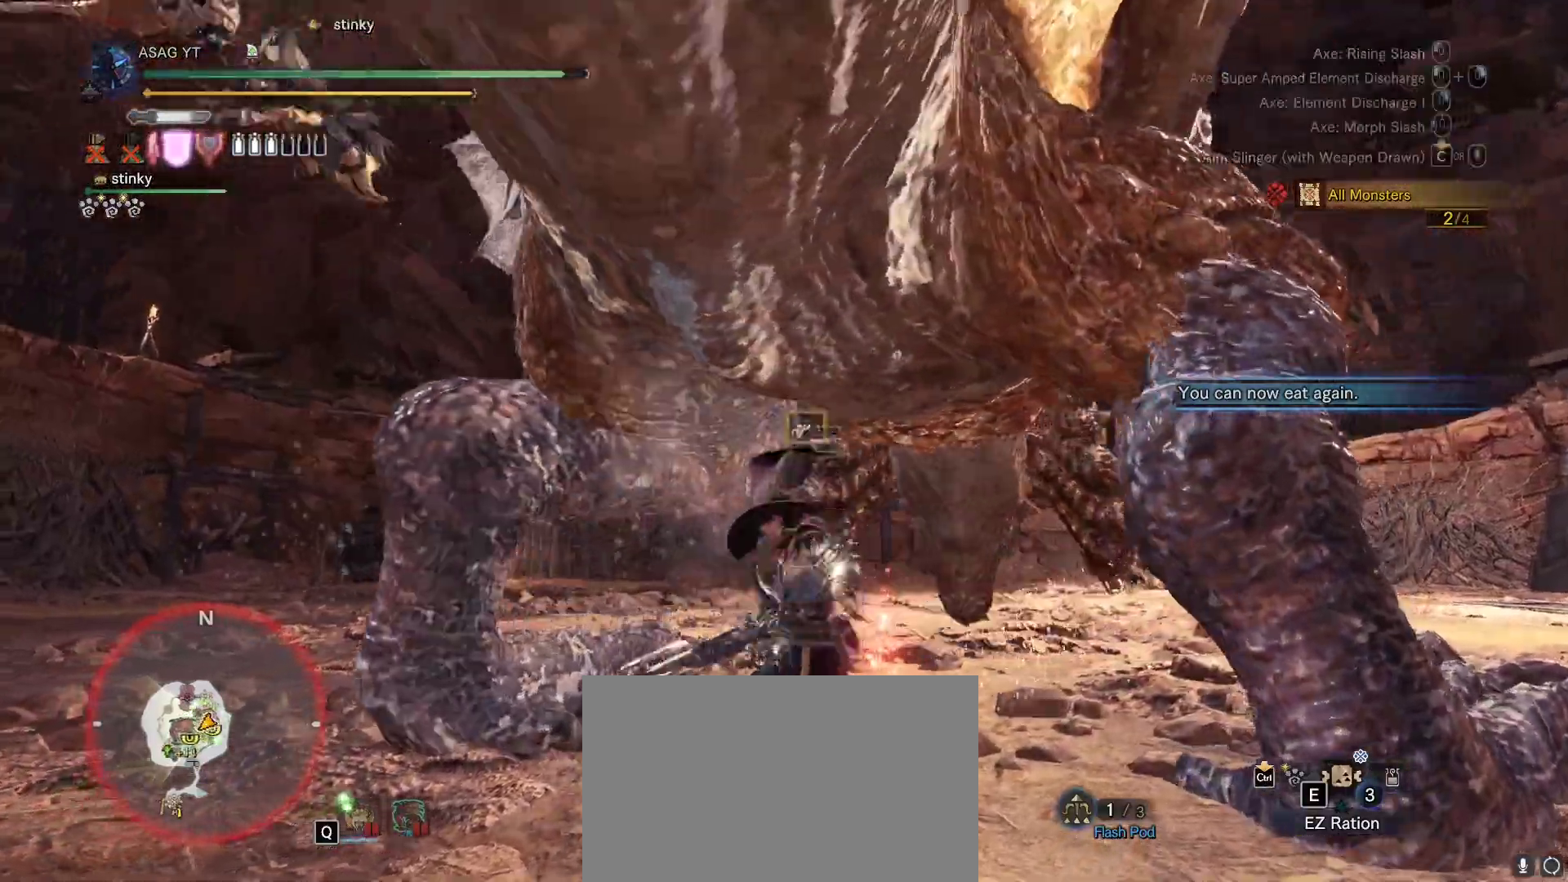
{"keys": ["a"], "mouse": [], "events": [[150, "space", "down"], [250, "space", "up"], [333, "space", "down"], [433, "space", "up"]]}
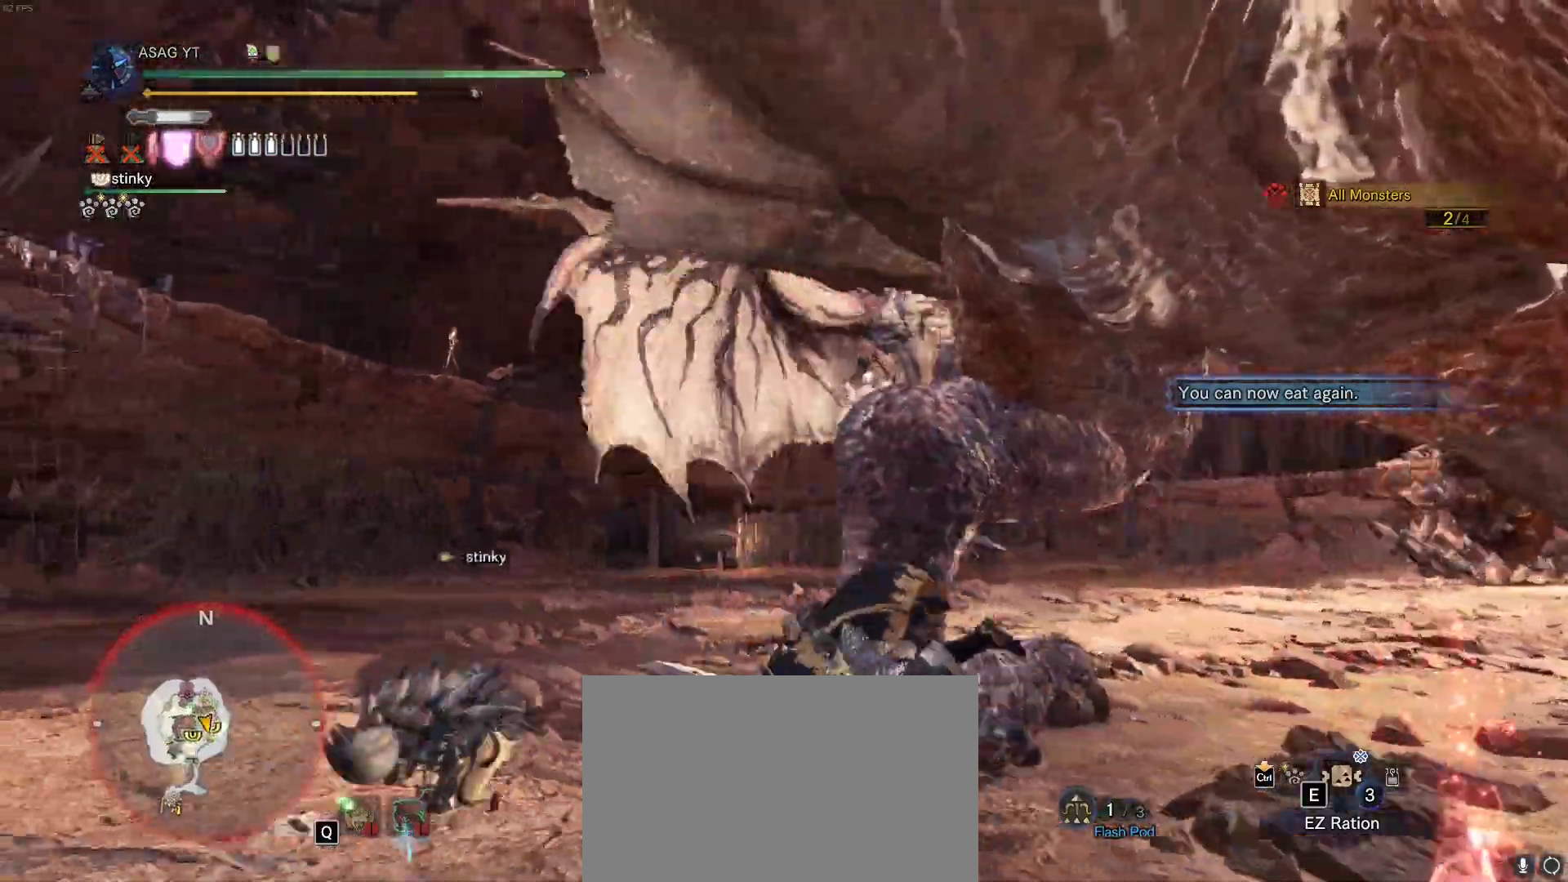
{"keys": ["a"], "mouse": []}
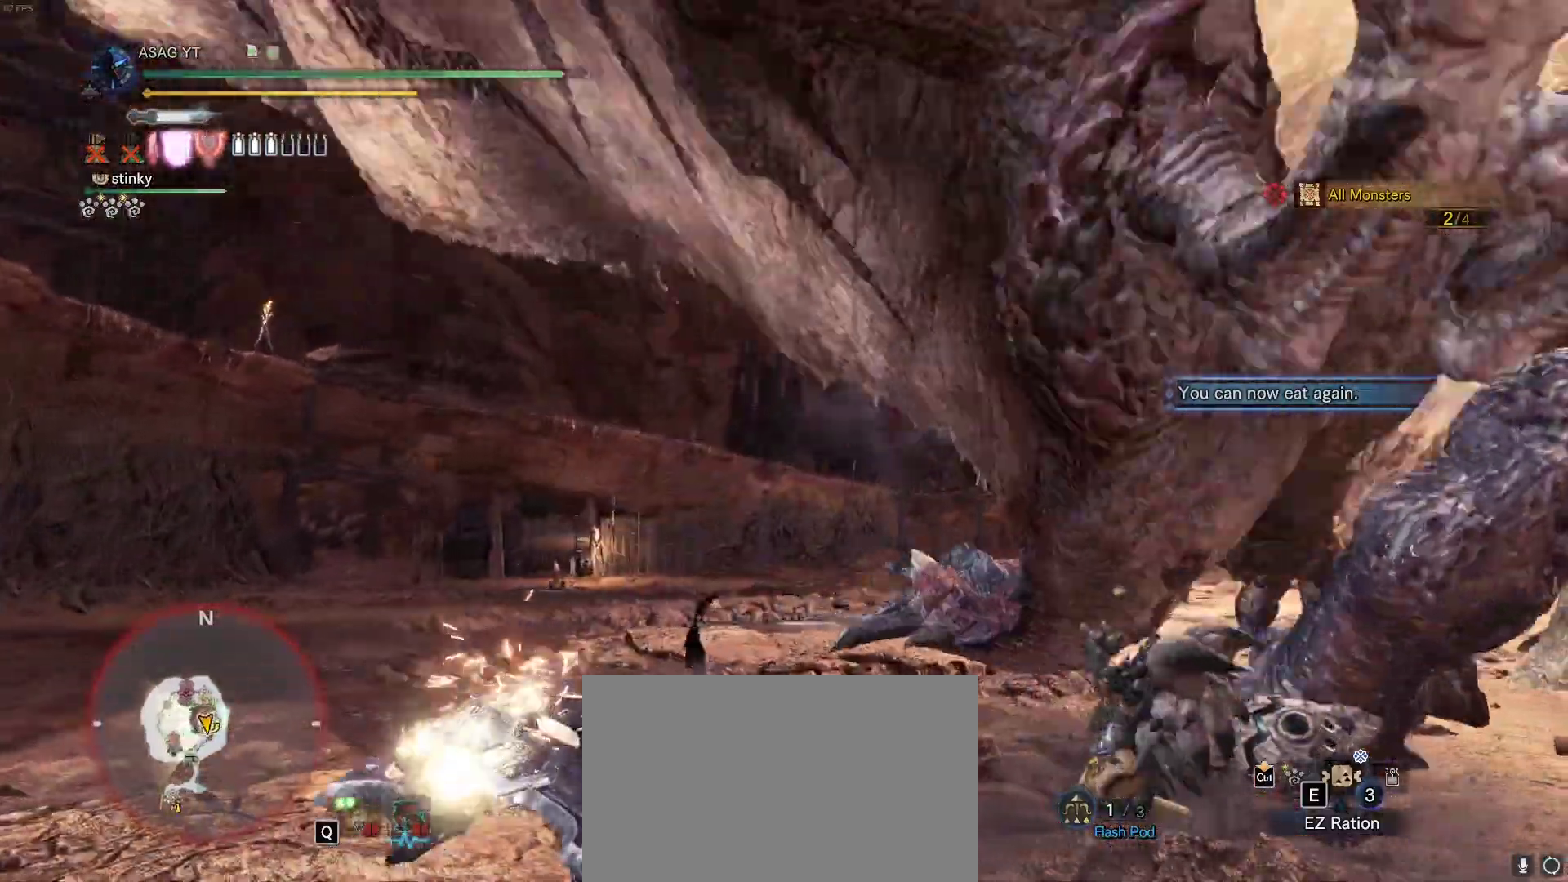
{"keys": ["a", "w"], "mouse": [], "events": [[217, "w", "down"]]}
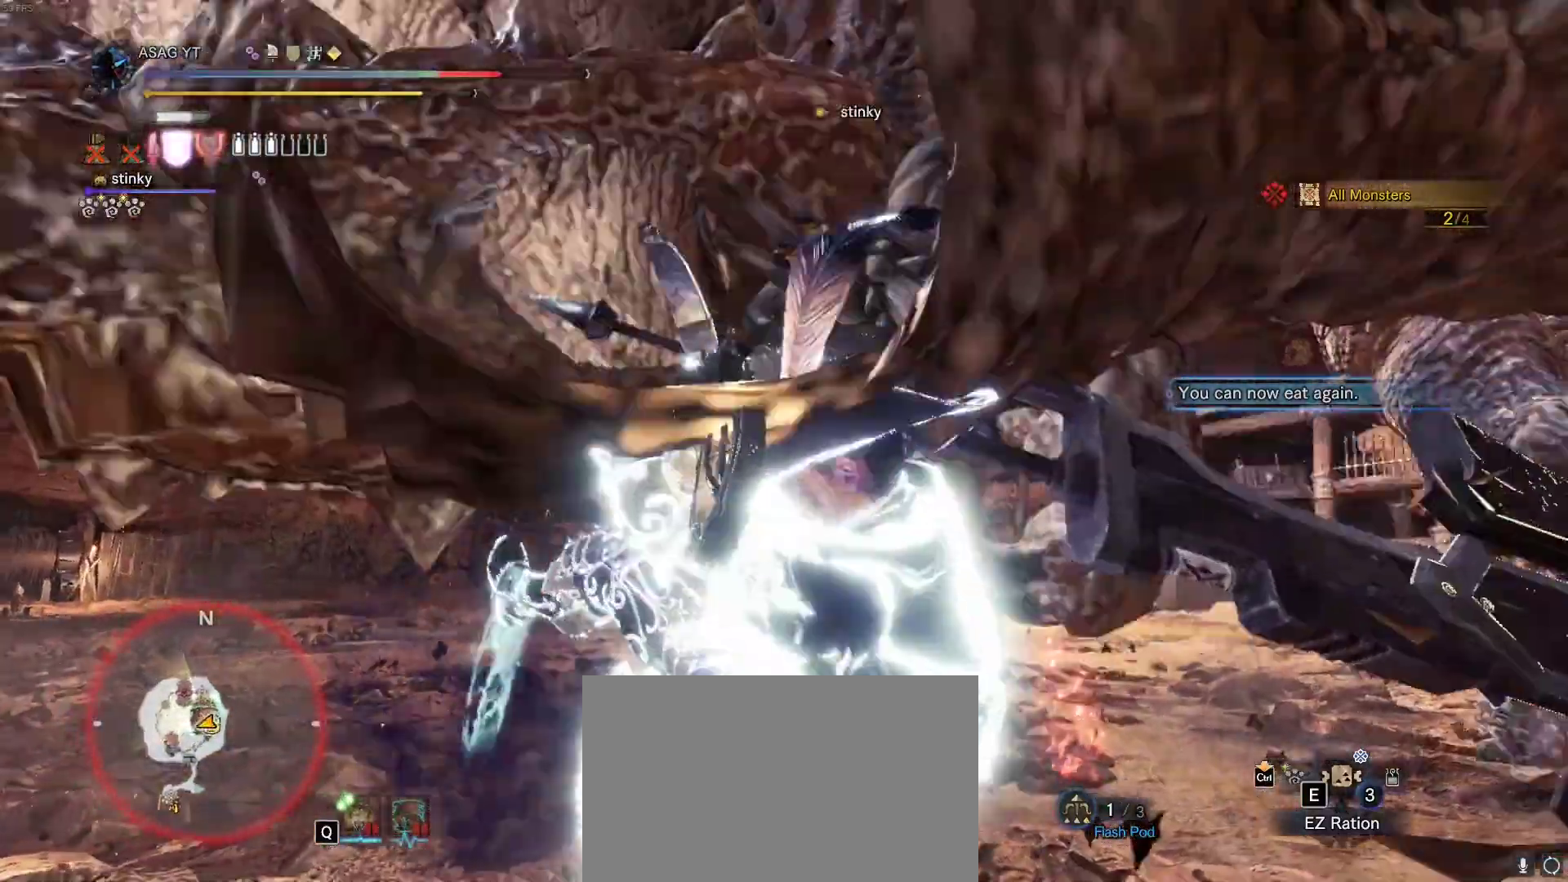
{"keys": [], "mouse": [], "events": [[117, "a", "up"], [150, "w", "up"]]}
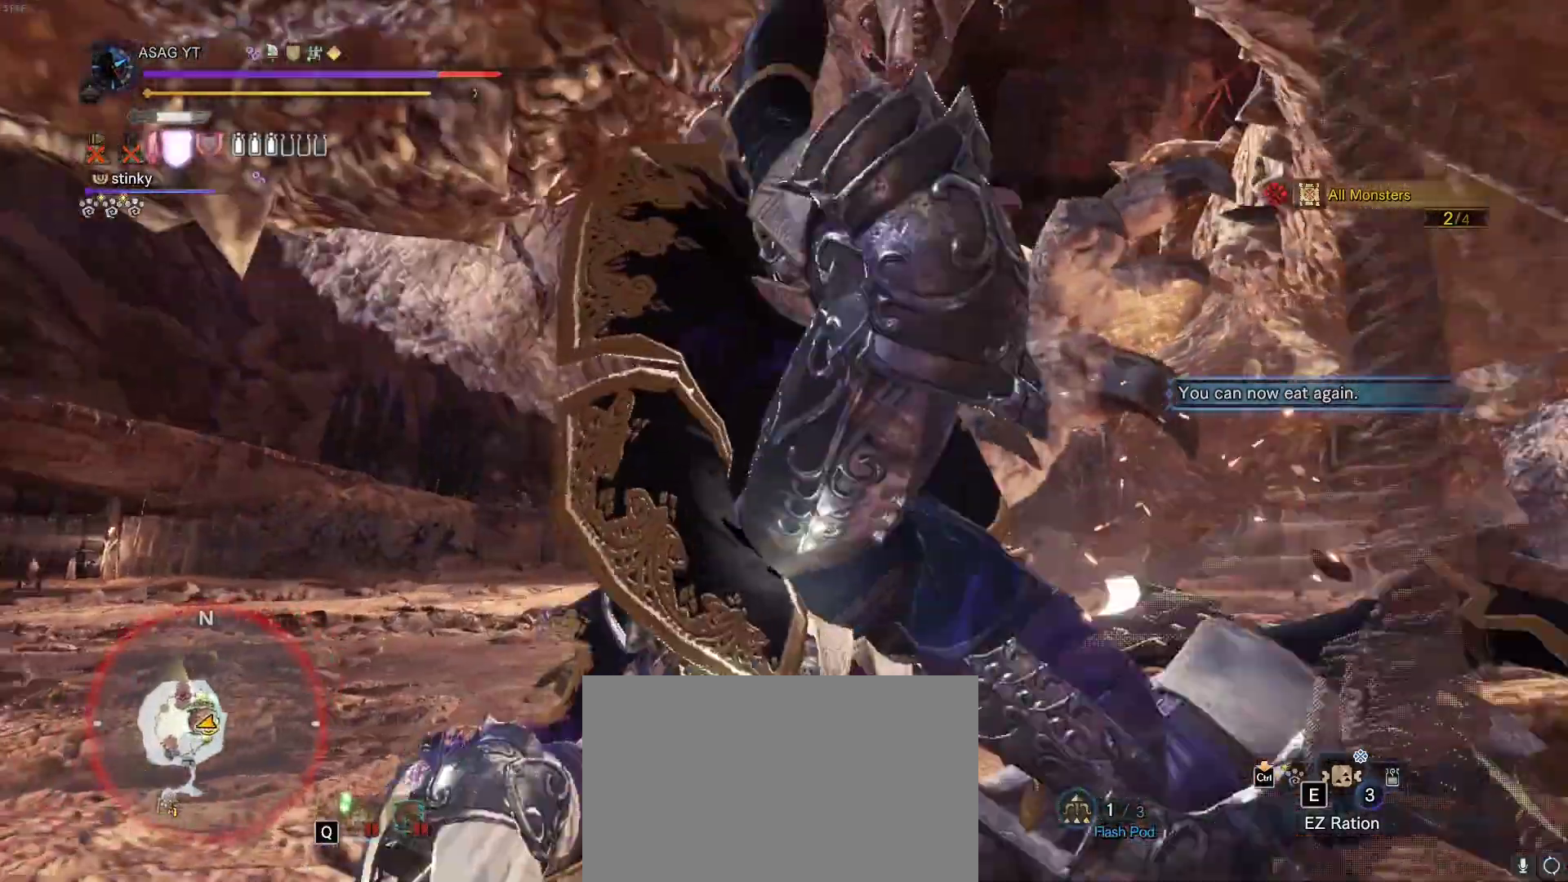
{"keys": [], "mouse": [], "events": []}